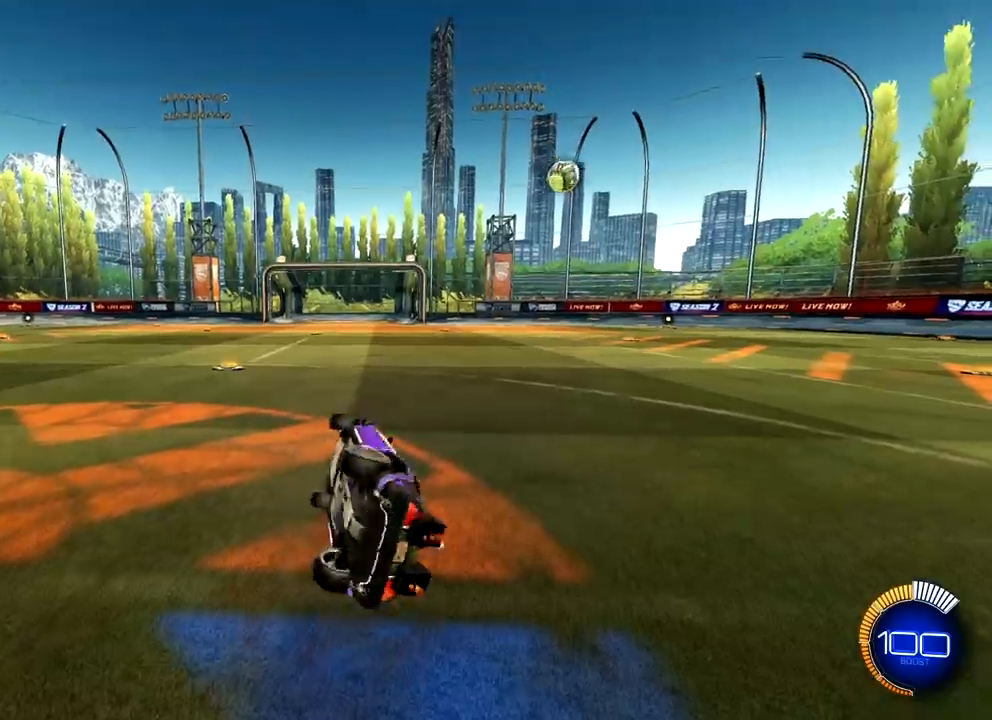
Gameplay with a controller (PlayStation layout); each line is a JSON object with the inputs held at the frame after it. "events" lists button and stick changes between this image and that frame as [ms after this image, input, new state], when the widget could be followed in between.
{"buttons": [], "left_stick": "center", "right_stick": "center", "events": [[100, "R1", "up"]]}
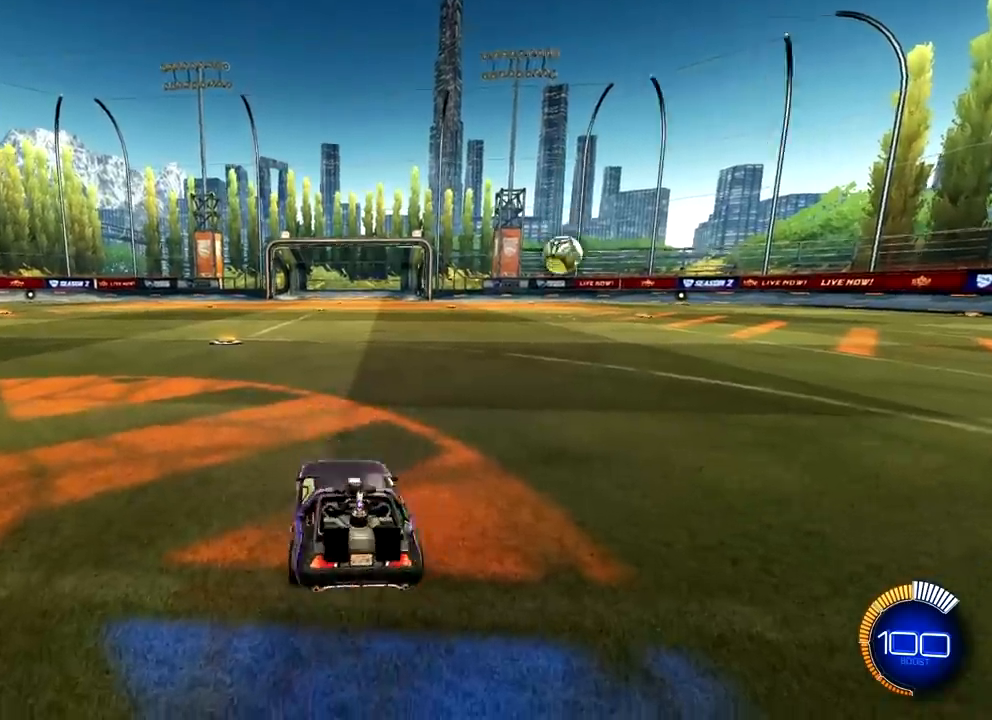
{"buttons": ["L1"], "left_stick": "left", "right_stick": "center", "events": [[117, "CROSS", "down"], [117, "R1", "down"], [167, "left_stick", "down-right"], [301, "CROSS", "up"], [301, "R1", "up"], [317, "L1", "down"], [317, "left_stick", "down-left"], [367, "left_stick", "left"]]}
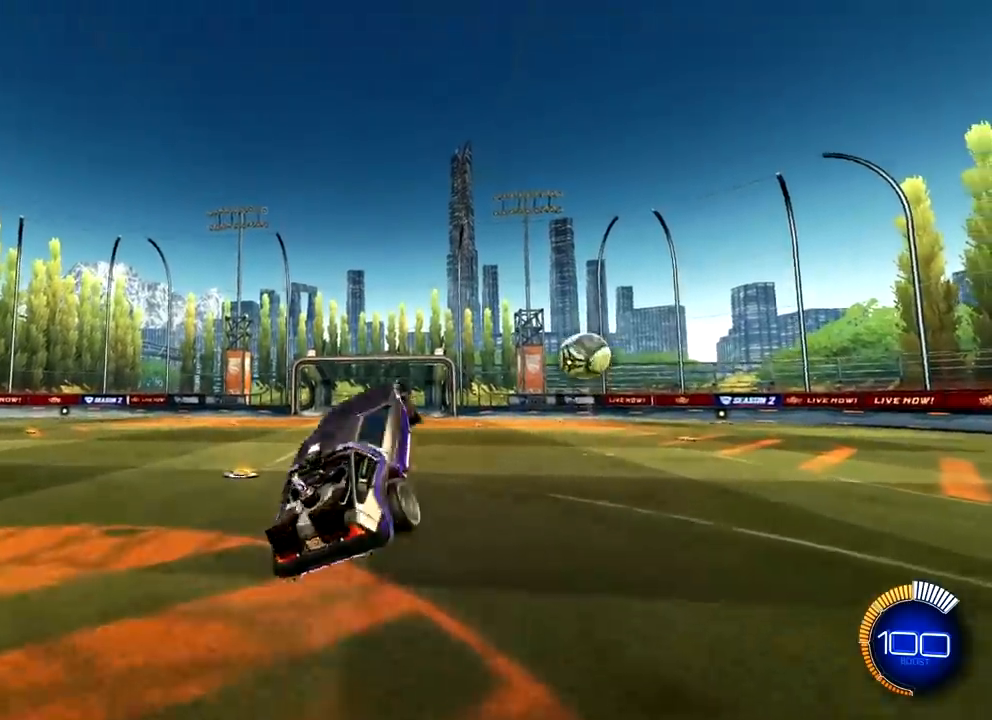
{"buttons": ["R1"], "left_stick": "center", "right_stick": "center", "events": [[234, "L1", "up"], [250, "R1", "down"], [267, "left_stick", "center"]]}
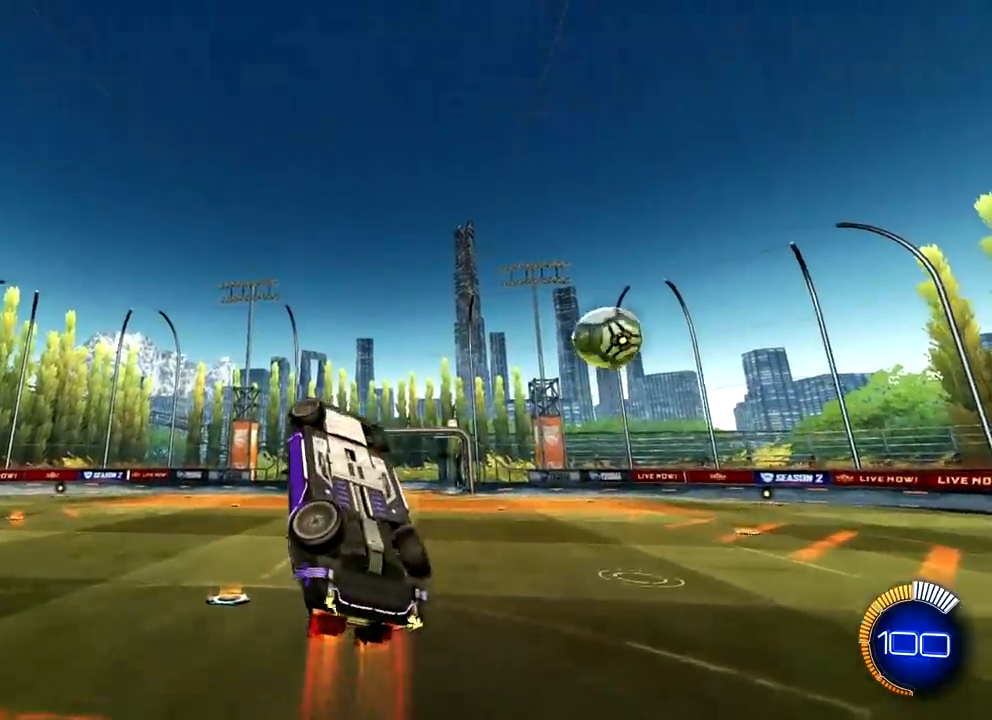
{"buttons": ["R1"], "left_stick": "down-right", "right_stick": "center", "events": [[101, "left_stick", "right"], [267, "left_stick", "left"], [418, "left_stick", "down-right"]]}
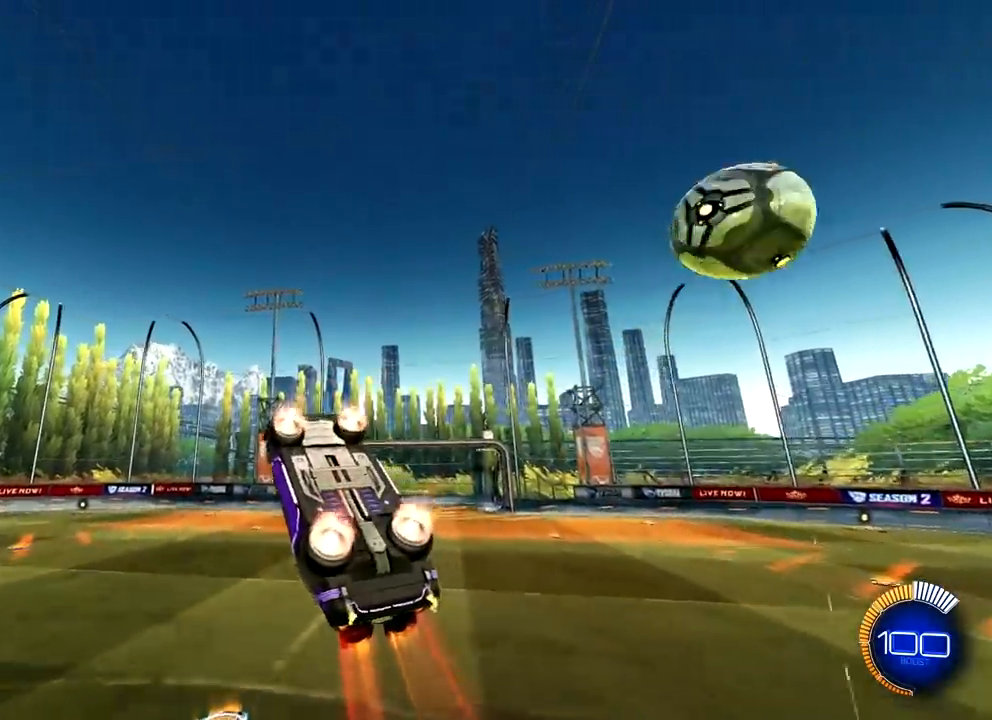
{"buttons": [], "left_stick": "center", "right_stick": "center", "events": [[100, "left_stick", "up-left"], [200, "left_stick", "down-right"], [234, "R1", "up"], [351, "left_stick", "center"]]}
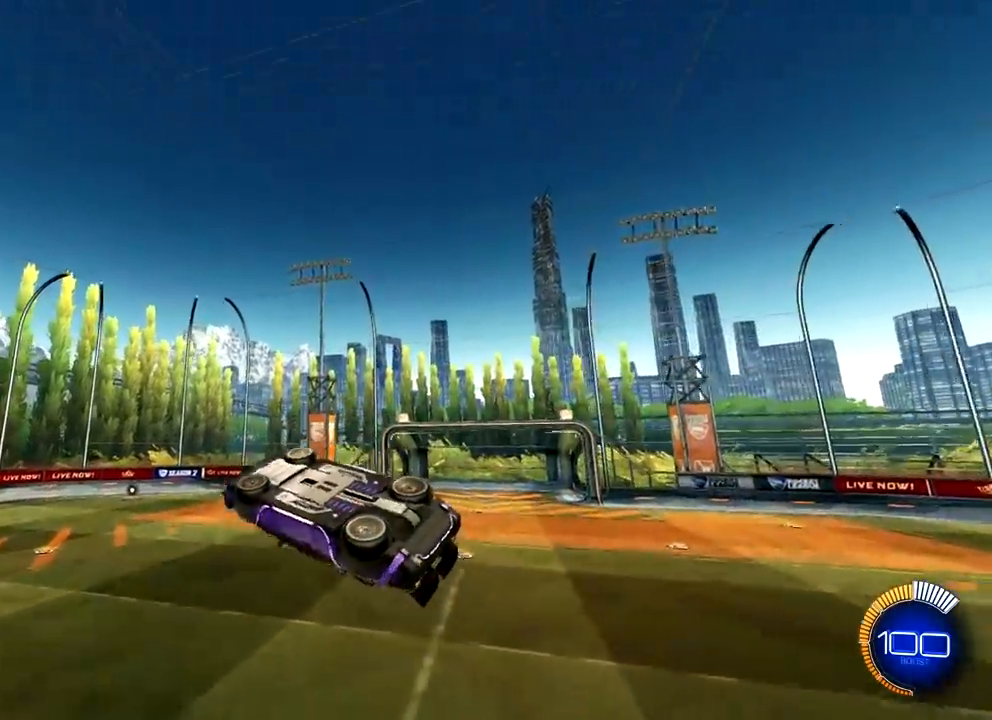
{"buttons": [], "left_stick": "right", "right_stick": "center", "events": [[400, "left_stick", "right"]]}
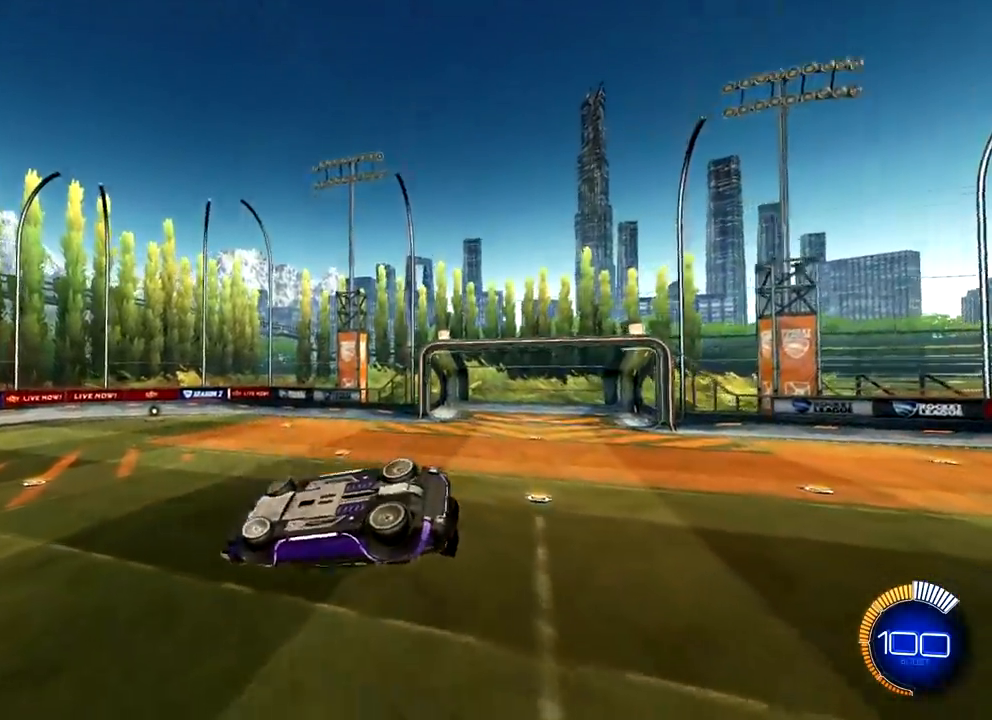
{"buttons": [], "left_stick": "down-right", "right_stick": "center", "events": [[67, "left_stick", "left"], [200, "left_stick", "down-right"], [367, "left_stick", "left"], [501, "left_stick", "down-right"]]}
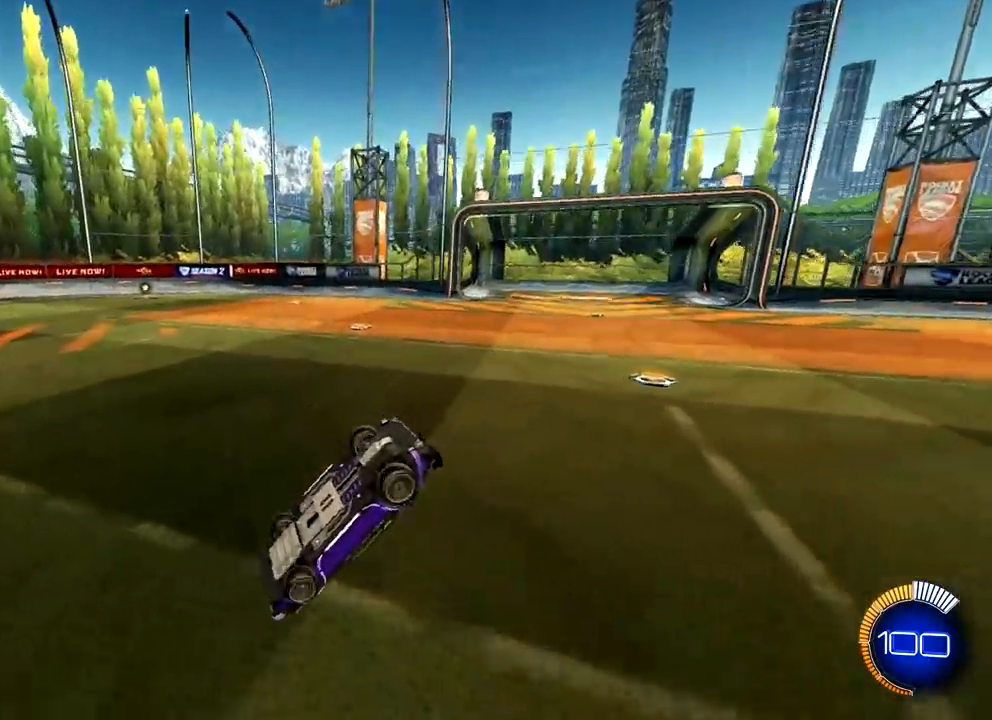
{"buttons": [], "left_stick": "up-left", "right_stick": "center", "events": [[183, "left_stick", "up-left"], [317, "left_stick", "down-right"], [484, "left_stick", "up-left"]]}
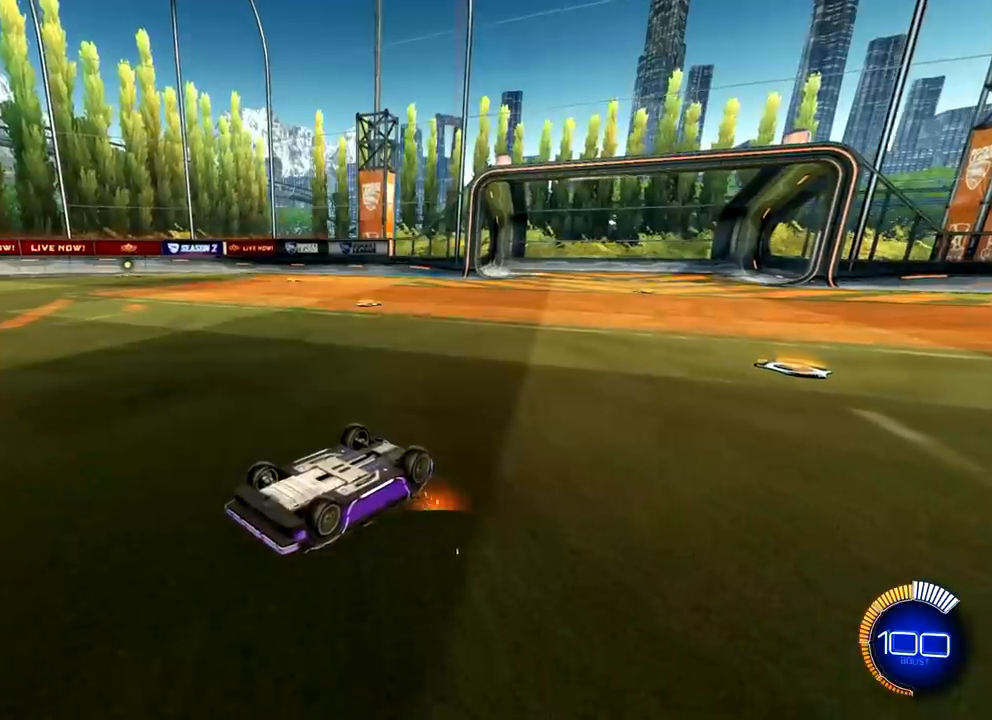
{"buttons": [], "left_stick": "up-left", "right_stick": "center", "events": [[100, "left_stick", "down-right"], [217, "left_stick", "up-left"], [317, "left_stick", "down-right"], [451, "left_stick", "up-left"]]}
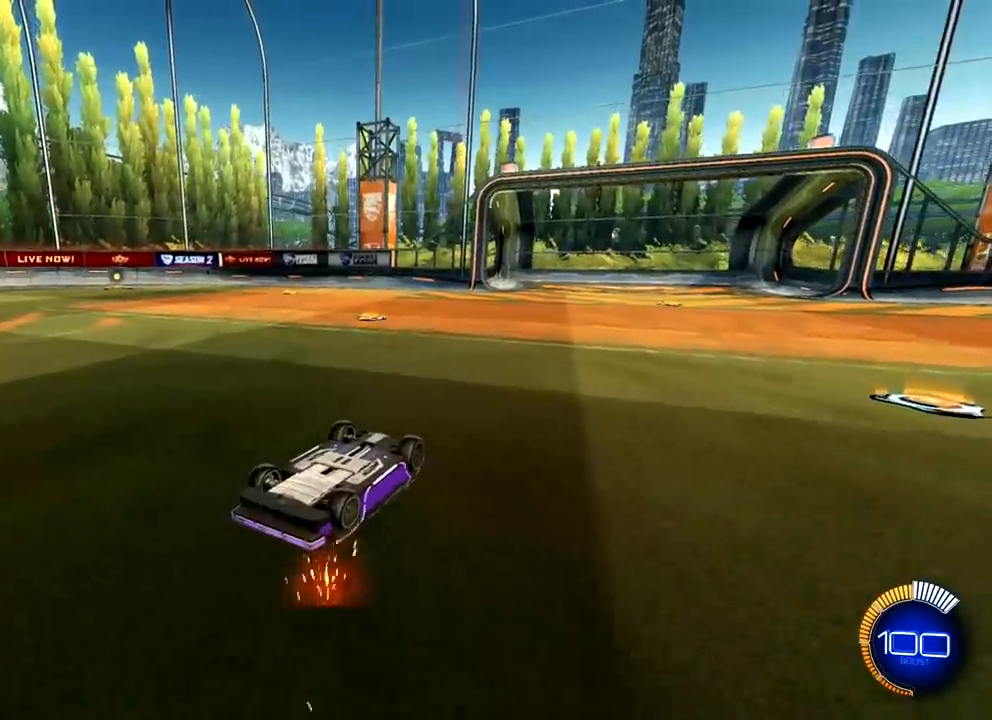
{"buttons": [], "left_stick": "up-left", "right_stick": "center", "events": [[50, "left_stick", "down-right"], [183, "left_stick", "up-left"], [300, "left_stick", "down-right"], [467, "left_stick", "up-left"]]}
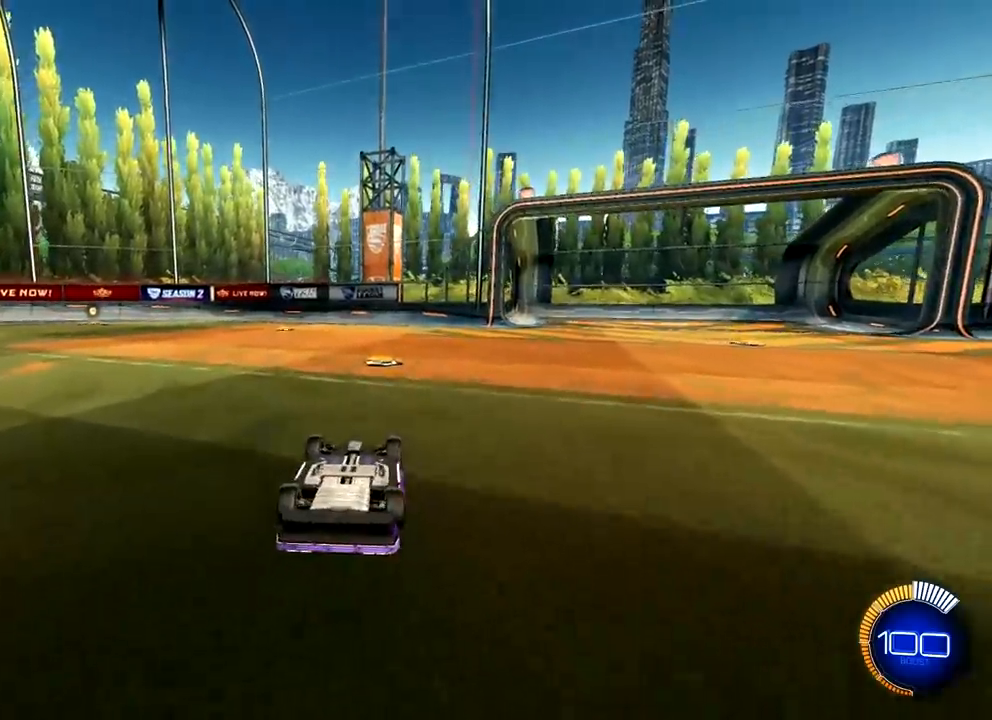
{"buttons": [], "left_stick": "up-left", "right_stick": "center", "events": [[117, "left_stick", "center"], [217, "left_stick", "down-right"], [417, "left_stick", "up-left"]]}
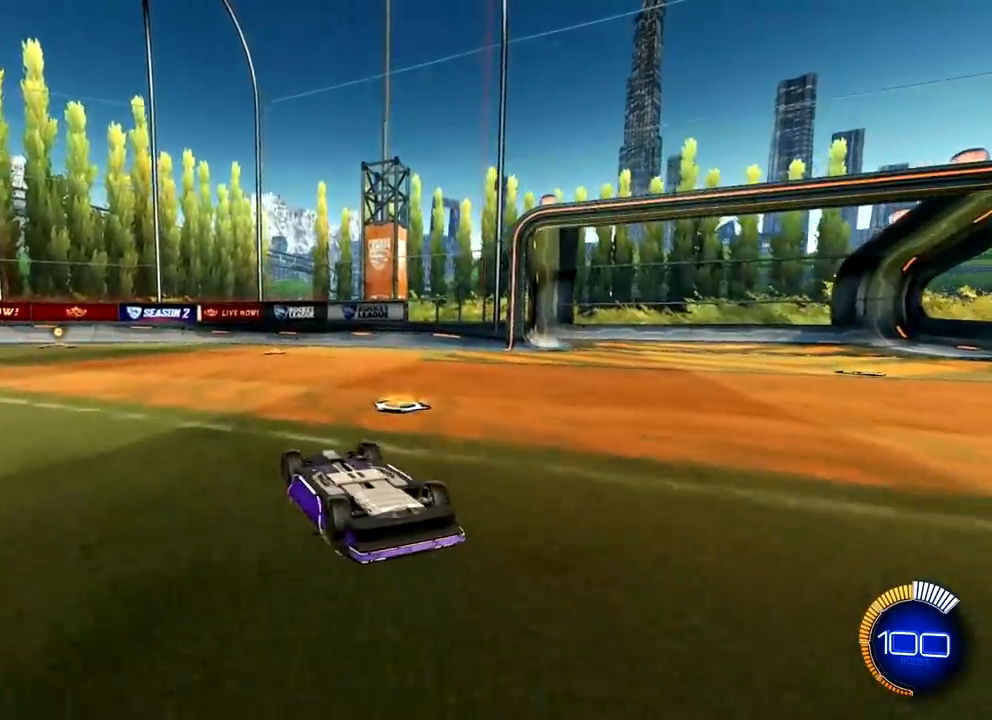
{"buttons": [], "left_stick": "center", "right_stick": "center", "events": [[167, "left_stick", "down-right"], [250, "left_stick", "right"], [434, "left_stick", "center"]]}
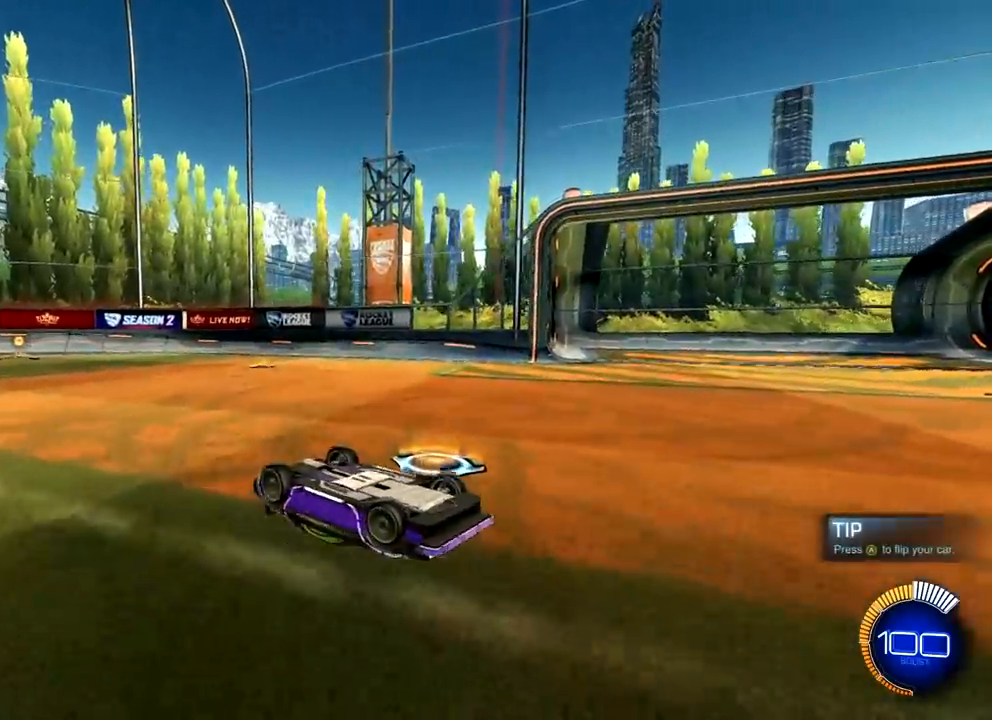
{"buttons": [], "left_stick": "center", "right_stick": "center", "events": []}
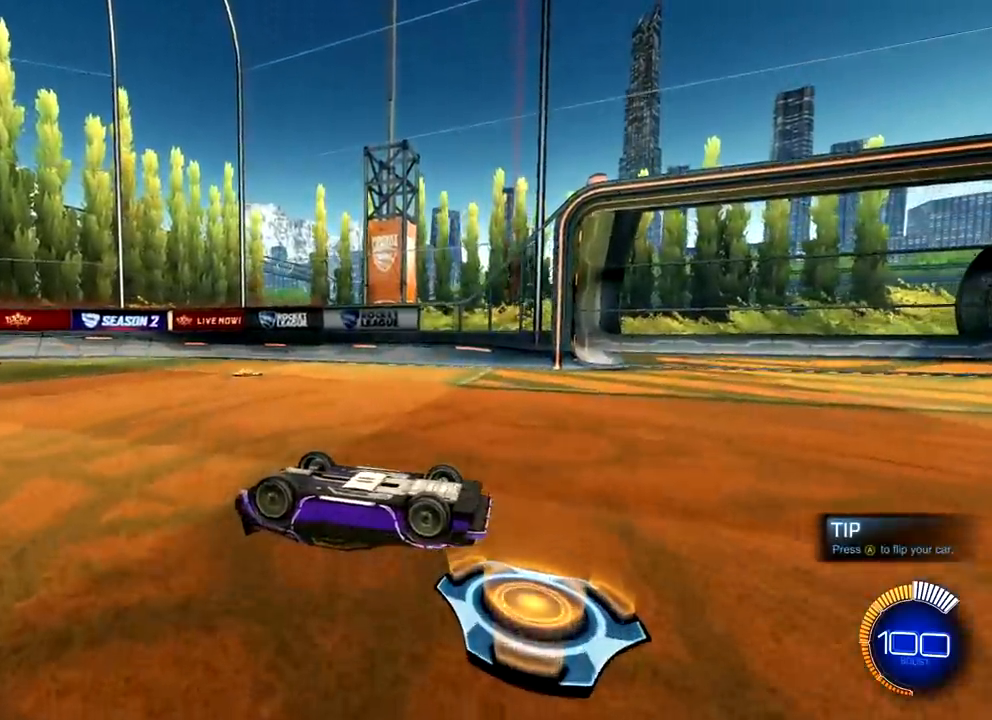
{"buttons": [], "left_stick": "center", "right_stick": "center", "events": [[117, "SELECT", "down"], [217, "SELECT", "up"]]}
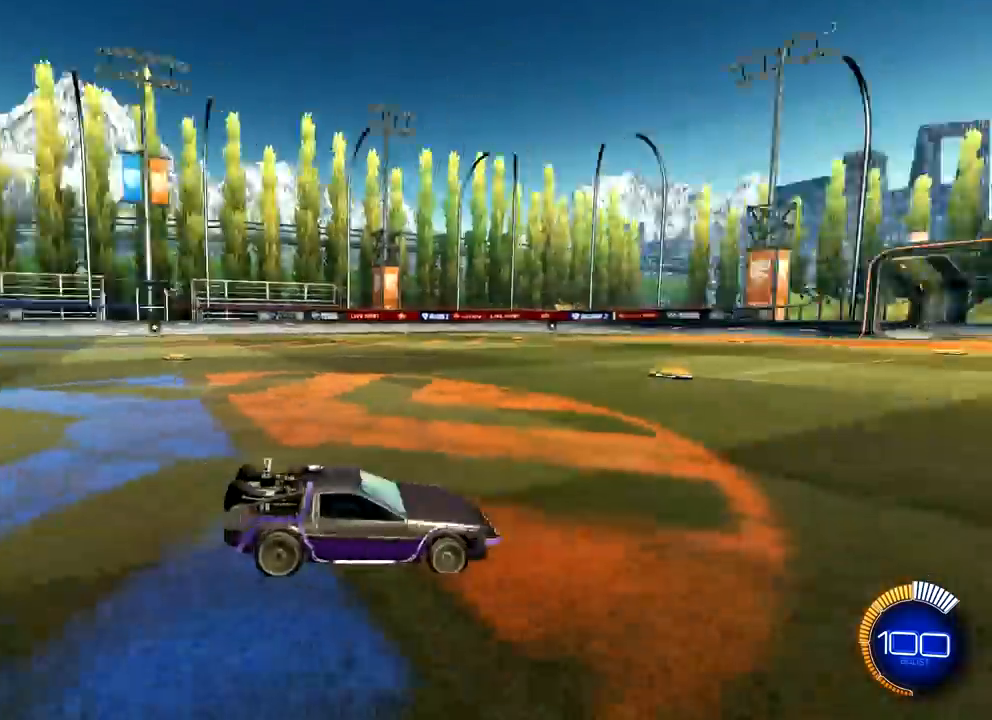
{"buttons": ["R2"], "left_stick": "center", "right_stick": "center", "events": [[100, "TRIANGLE", "down"], [217, "TRIANGLE", "up"], [401, "R2", "down"], [401, "TRIANGLE", "down"], [484, "TRIANGLE", "up"]]}
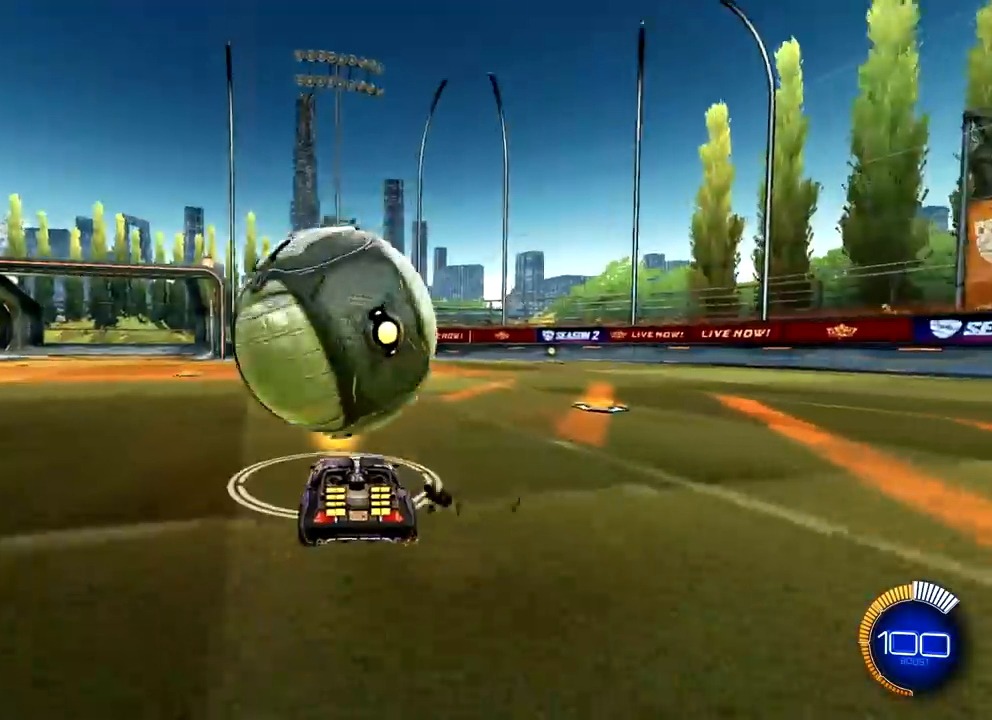
{"buttons": [], "left_stick": "center", "right_stick": "center", "events": [[33, "left_stick", "left"], [117, "left_stick", "center"], [200, "R2", "up"], [434, "left_stick", "down-left"], [500, "left_stick", "center"]]}
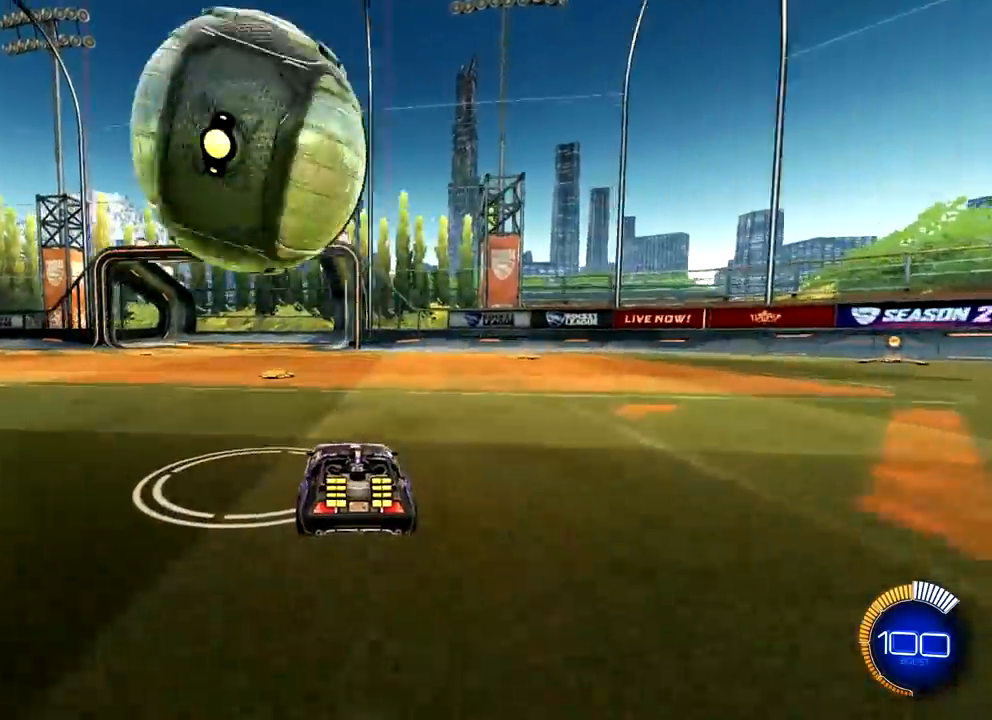
{"buttons": ["R2"], "left_stick": "center", "right_stick": "center", "events": [[150, "R2", "down"]]}
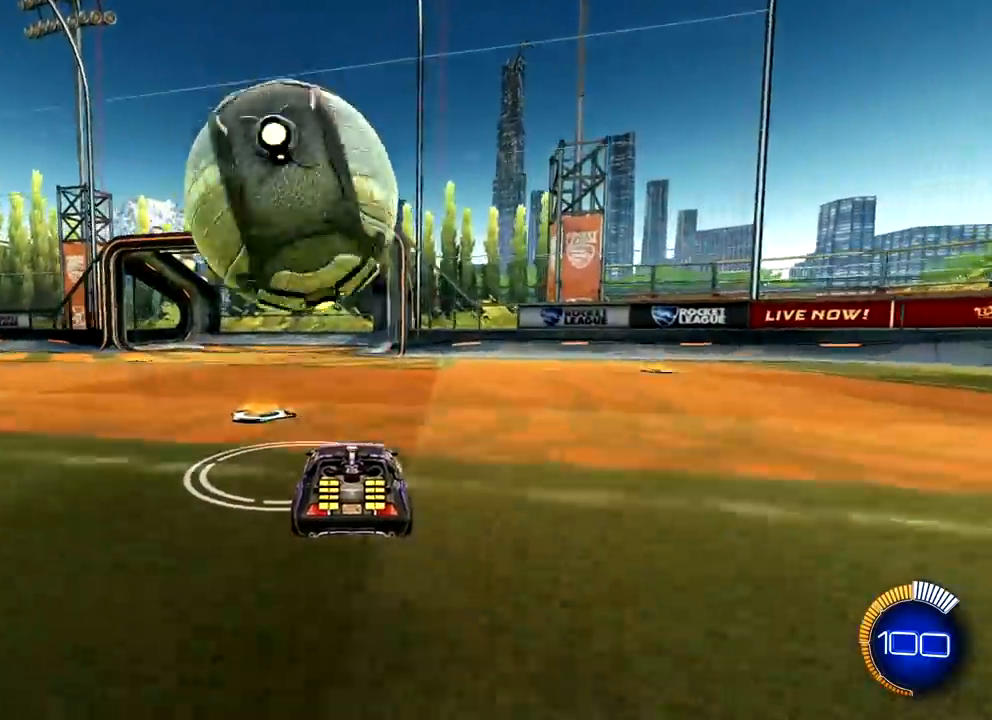
{"buttons": ["R2"], "left_stick": "center", "right_stick": "center", "events": [[66, "left_stick", "left"], [183, "R1", "down"], [200, "CROSS", "down"], [267, "left_stick", "center"], [350, "CROSS", "up"], [350, "R1", "up"]]}
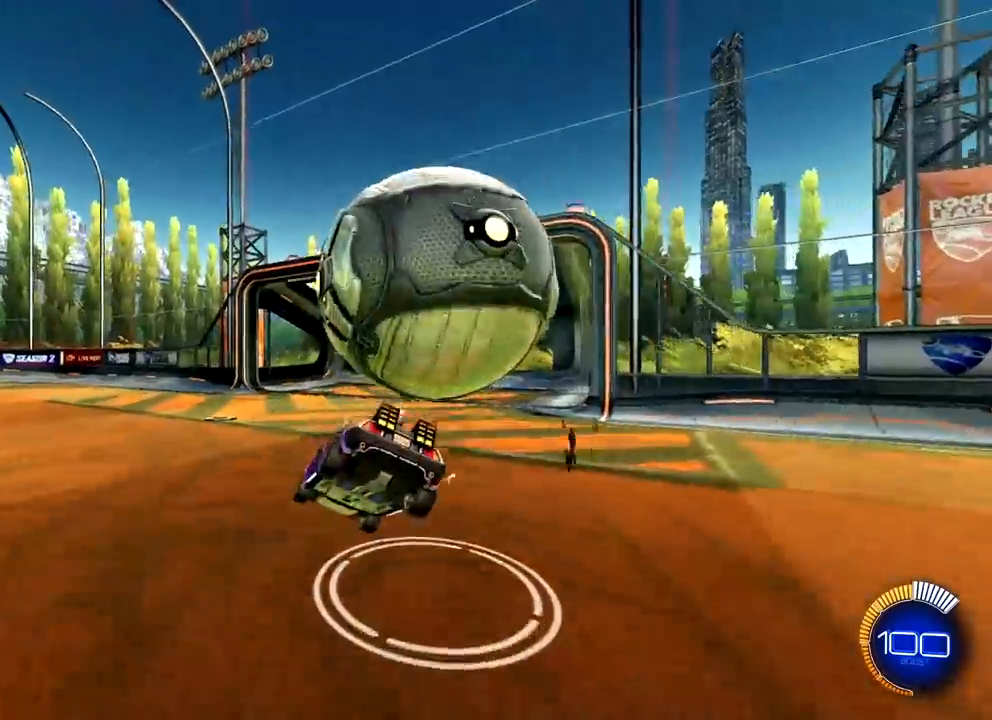
{"buttons": [], "left_stick": "center", "right_stick": "center", "events": [[17, "left_stick", "right"], [100, "CROSS", "down"], [251, "CROSS", "up"], [351, "left_stick", "center"], [484, "R2", "up"]]}
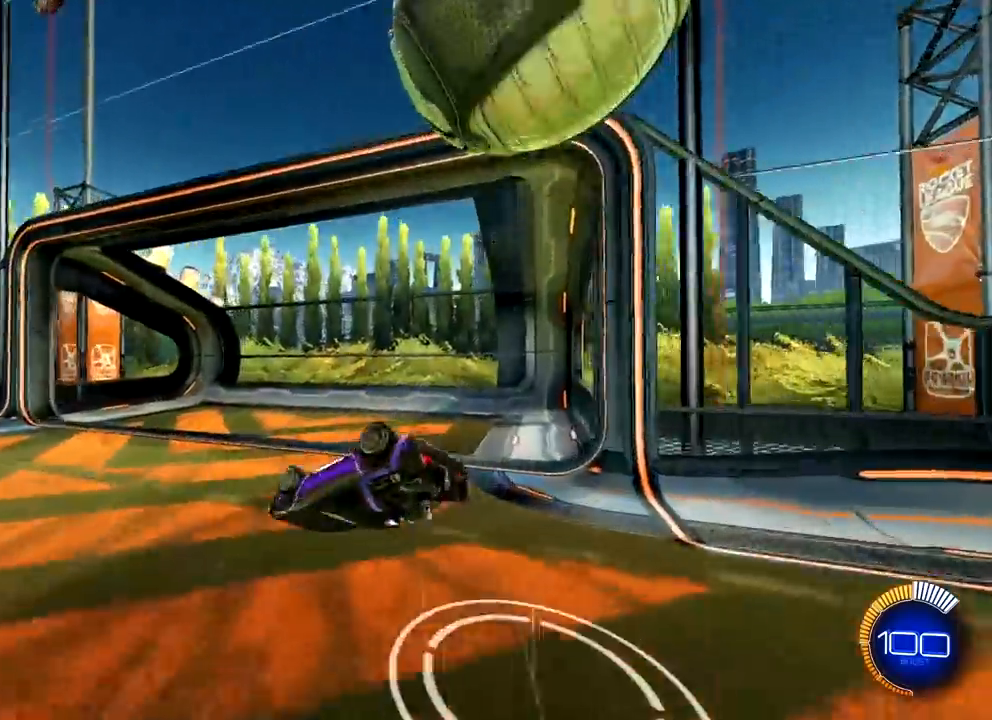
{"buttons": [], "left_stick": "center", "right_stick": "center", "events": [[33, "TRIANGLE", "down"], [133, "TRIANGLE", "up"], [133, "left_stick", "down-right"], [467, "left_stick", "center"]]}
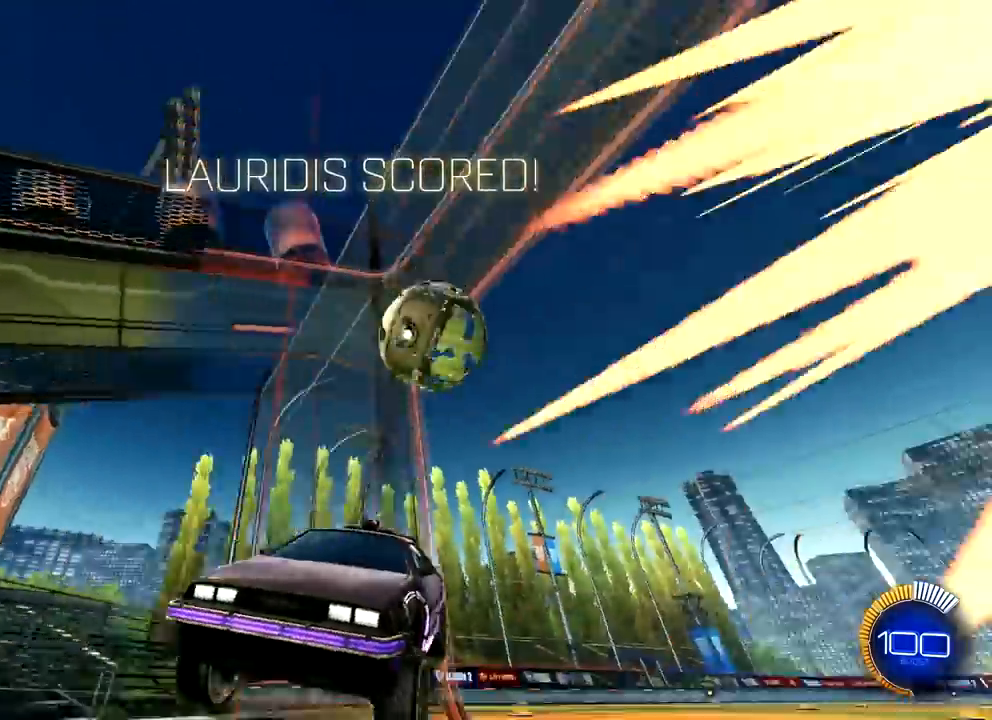
{"buttons": ["R2"], "left_stick": "center", "right_stick": "center", "events": [[134, "TRIANGLE", "down"], [234, "TRIANGLE", "up"], [384, "R1", "down"], [417, "R1", "up"], [417, "R2", "down"], [417, "left_stick", "right"], [484, "left_stick", "center"]]}
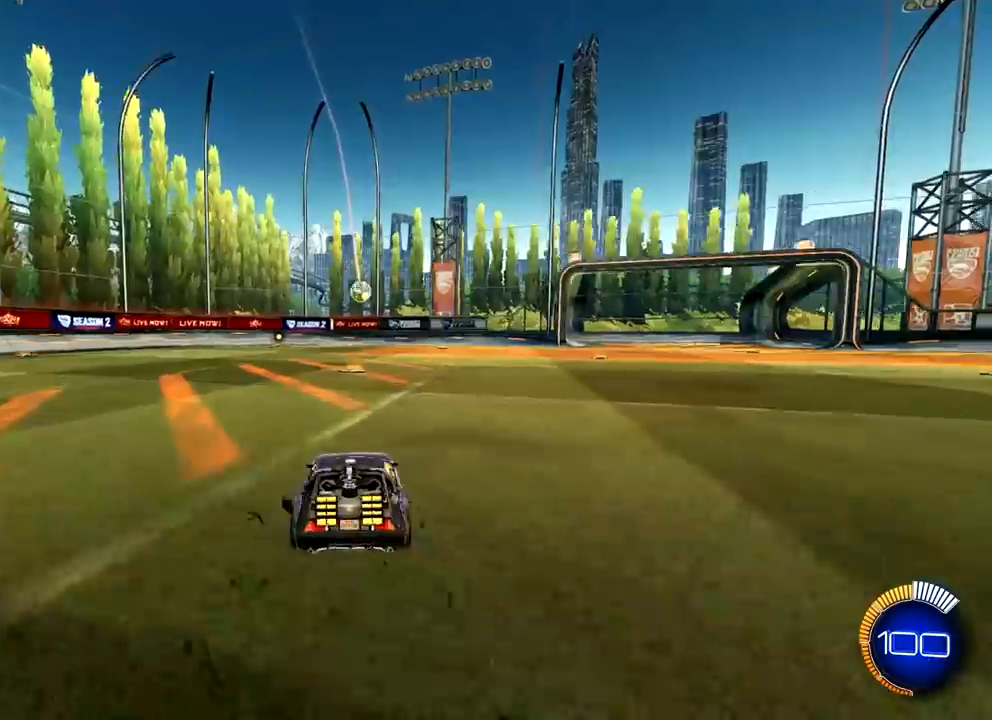
{"buttons": ["L2"], "left_stick": "center", "right_stick": "center", "events": [[167, "left_stick", "up-right"], [283, "R2", "up"], [333, "L2", "down"], [500, "left_stick", "center"]]}
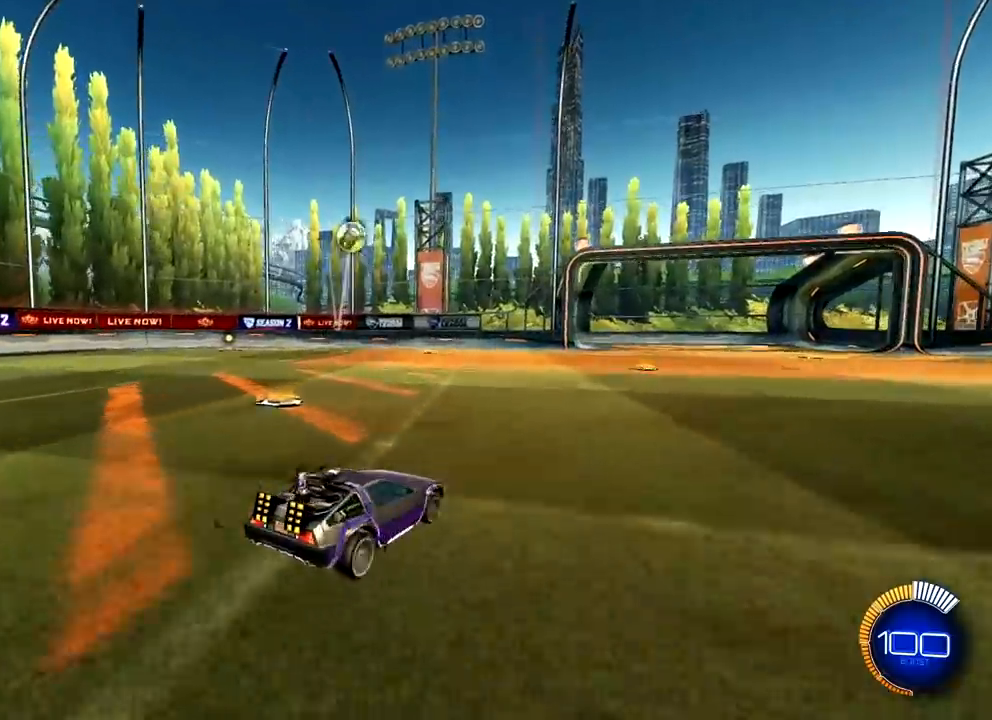
{"buttons": ["L2"], "left_stick": "up-right", "right_stick": "center", "events": [[50, "left_stick", "up-left"], [451, "left_stick", "up-right"]]}
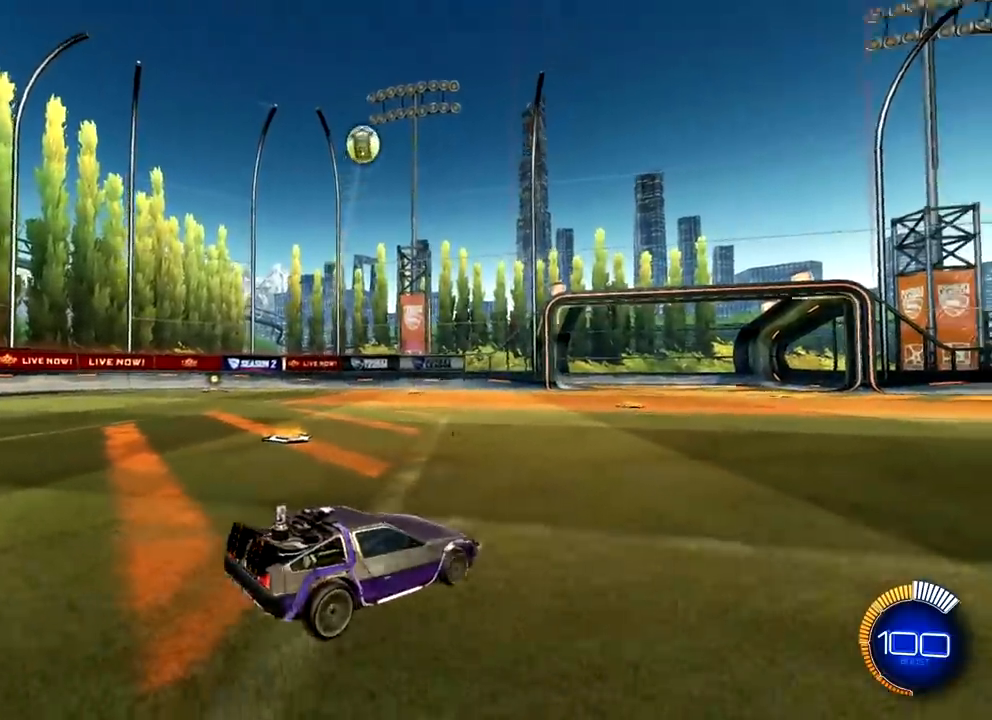
{"buttons": ["L2"], "left_stick": "center", "right_stick": "center", "events": [[16, "left_stick", "right"], [217, "left_stick", "center"], [267, "left_stick", "up-left"], [450, "left_stick", "center"]]}
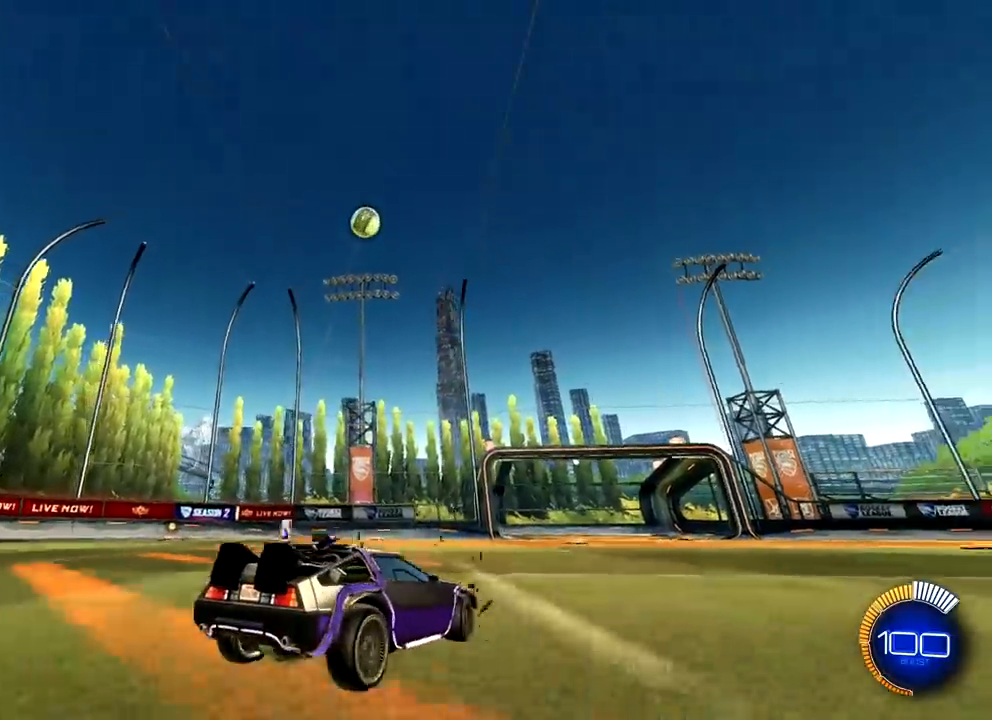
{"buttons": ["R1", "R2"], "left_stick": "center", "right_stick": "center", "events": [[150, "R2", "down"], [167, "L2", "up"], [484, "R1", "down"]]}
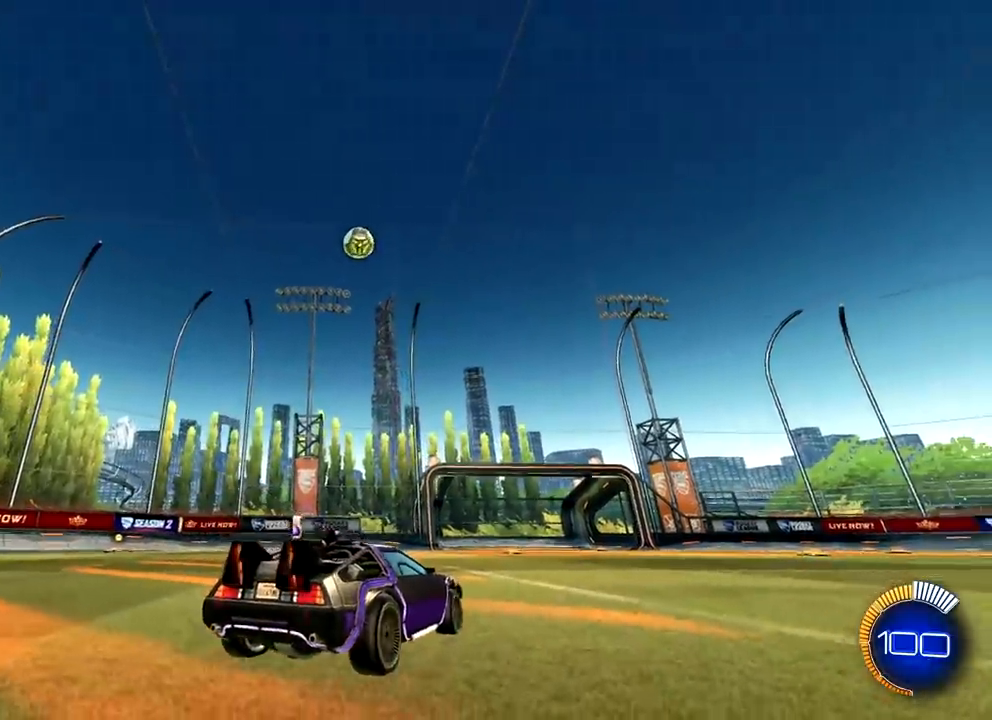
{"buttons": ["R1", "R2"], "left_stick": "center", "right_stick": "center", "events": [[16, "left_stick", "down-left"], [150, "left_stick", "center"]]}
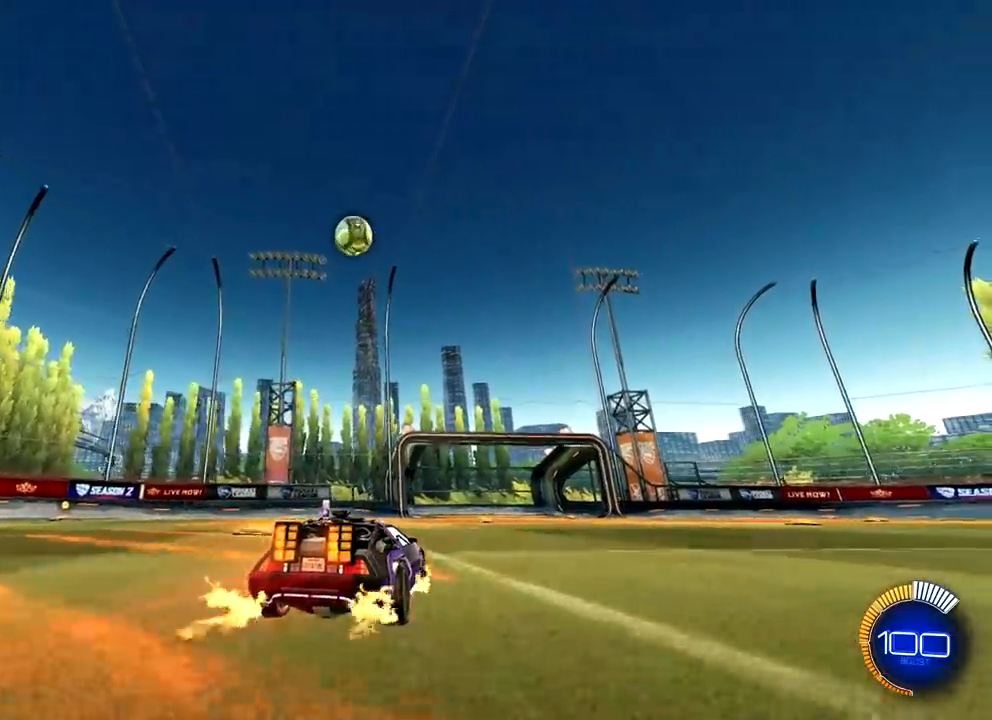
{"buttons": ["R1"], "left_stick": "center", "right_stick": "center", "events": [[50, "L2", "down"], [84, "left_stick", "left"], [100, "L2", "up"], [117, "CROSS", "down"], [134, "left_stick", "down-left"], [150, "R1", "up"], [251, "CROSS", "up"], [284, "left_stick", "down-right"], [317, "R1", "down"], [401, "left_stick", "center"], [451, "R2", "up"]]}
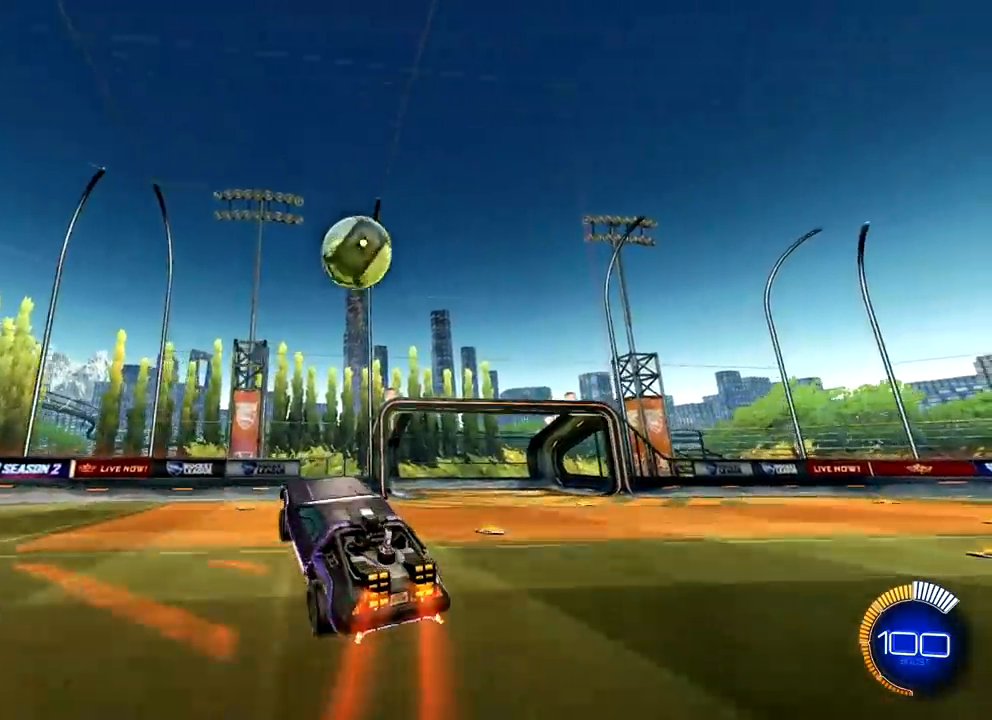
{"buttons": ["CROSS", "L2", "R1"], "left_stick": "right", "right_stick": "center", "events": [[16, "left_stick", "right"], [66, "L2", "down"], [233, "CROSS", "down"]]}
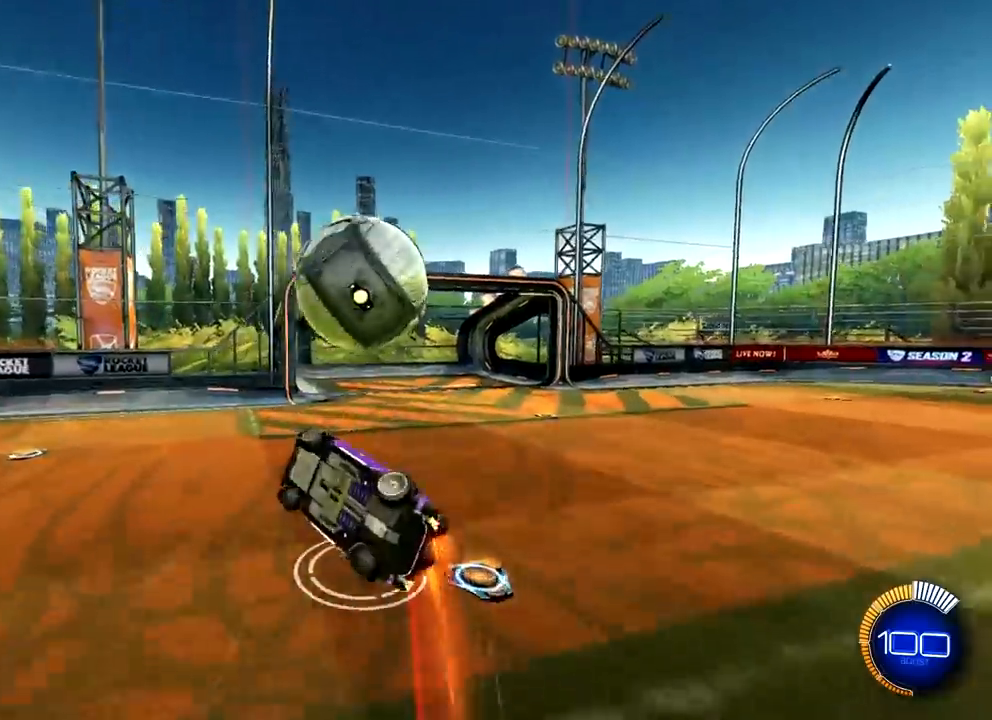
{"buttons": ["L1"], "left_stick": "up-right", "right_stick": "center", "events": [[84, "L2", "up"], [117, "left_stick", "center"], [134, "CROSS", "up"], [167, "R1", "up"], [434, "left_stick", "up-right"], [484, "L1", "down"]]}
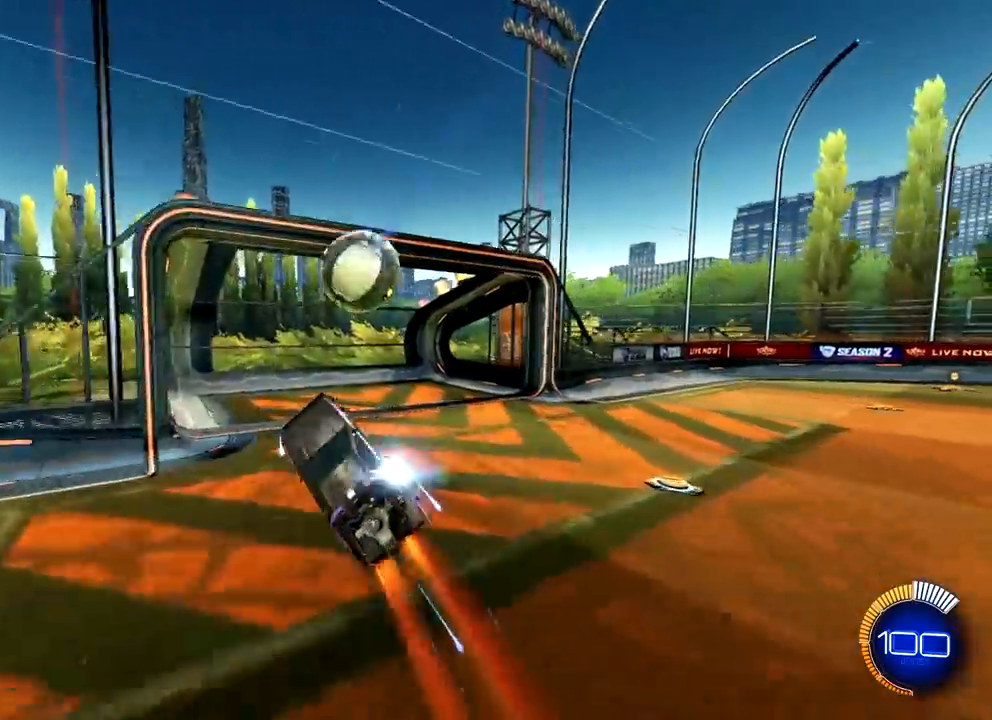
{"buttons": [], "left_stick": "center", "right_stick": "center", "events": [[100, "L1", "up"], [133, "left_stick", "center"], [317, "TRIANGLE", "down"], [434, "TRIANGLE", "up"]]}
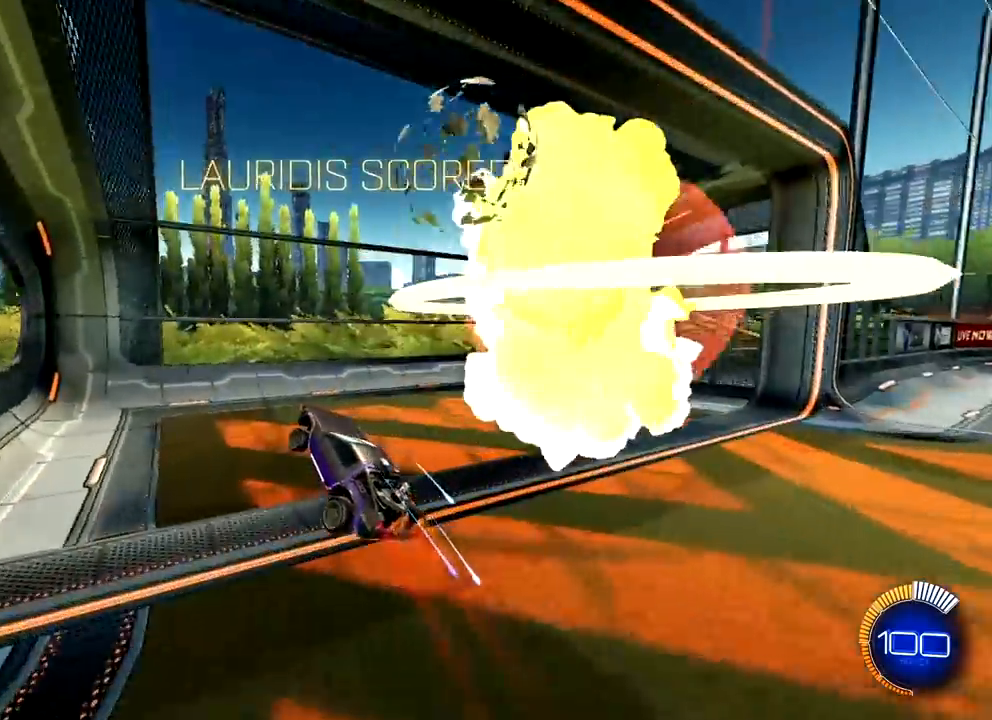
{"buttons": ["R1"], "left_stick": "right", "right_stick": "center", "events": [[184, "R1", "down"], [351, "left_stick", "right"]]}